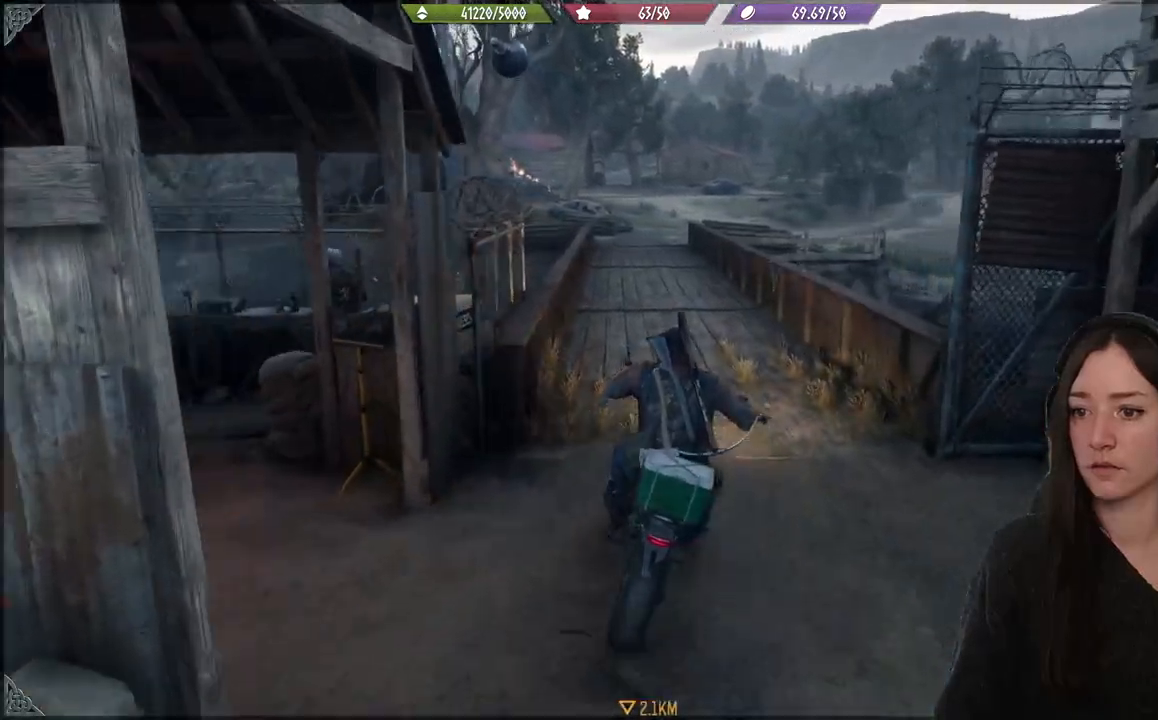
Gameplay with a controller (Xbox layout); each line is a JSON object with the inputs held at the frame after it. "events" lists button and stick changes between this image and that frame as [ms after this image, input, new state], when the widget could be followed in between.
{"buttons": ["R2"], "left_stick": "center", "right_stick": "center", "events": [[17, "left_stick", "up-left"], [267, "left_stick", "center"]]}
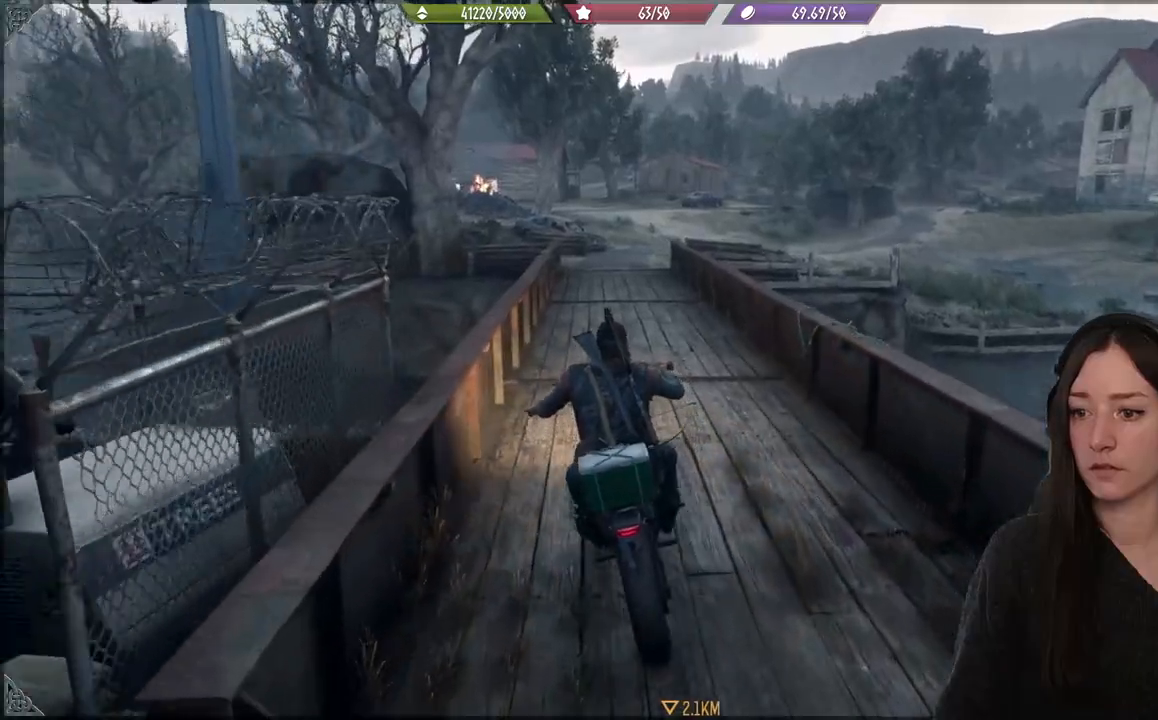
{"buttons": [], "left_stick": "center", "right_stick": "center", "events": [[133, "left_stick", "up-right"], [217, "left_stick", "center"], [283, "R2", "up"]]}
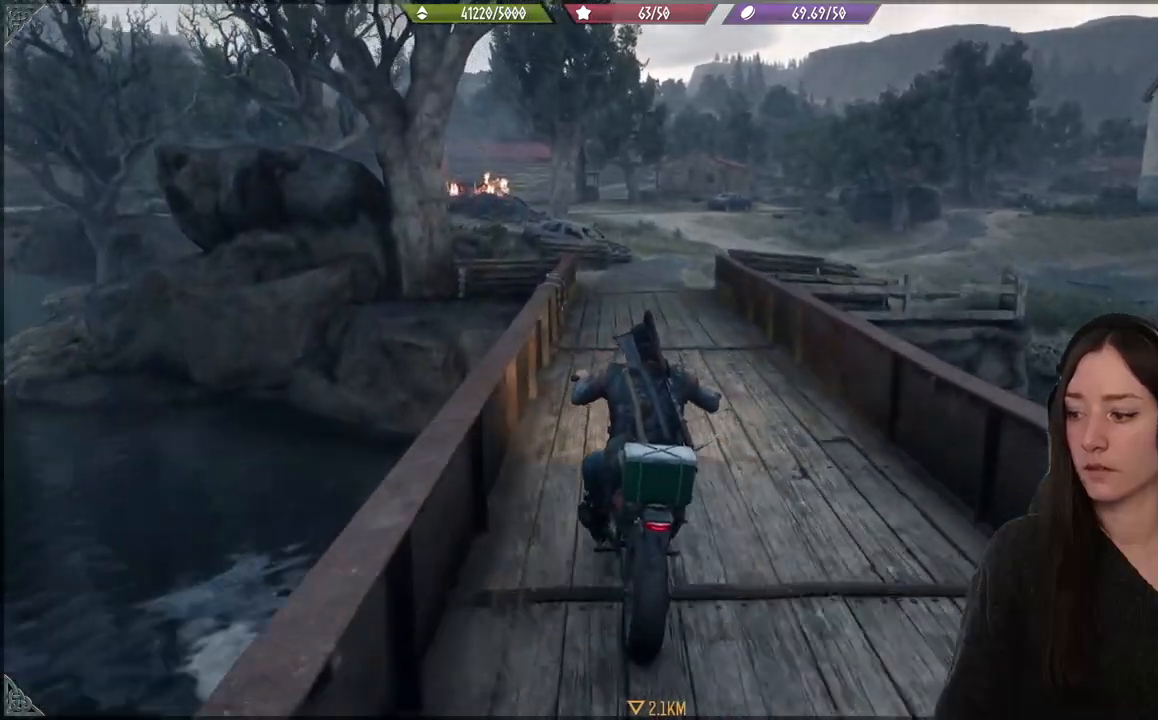
{"buttons": [], "left_stick": "center", "right_stick": "center", "events": []}
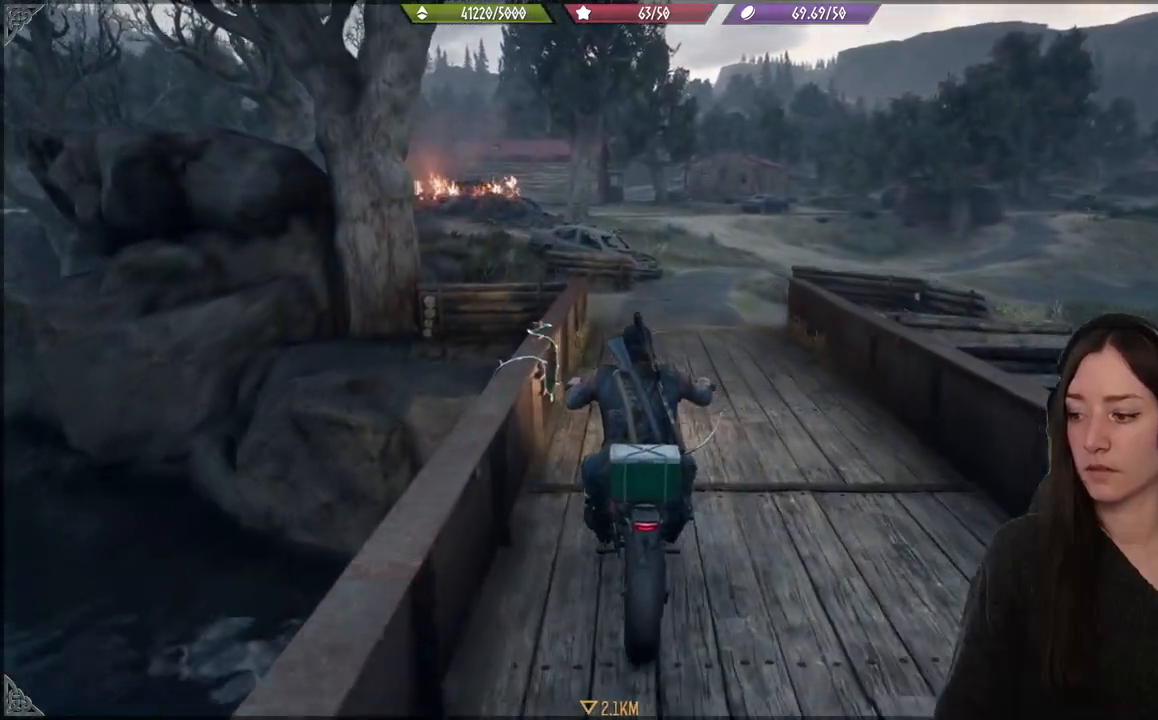
{"buttons": [], "left_stick": "center", "right_stick": "right", "events": [[500, "right_stick", "right"]]}
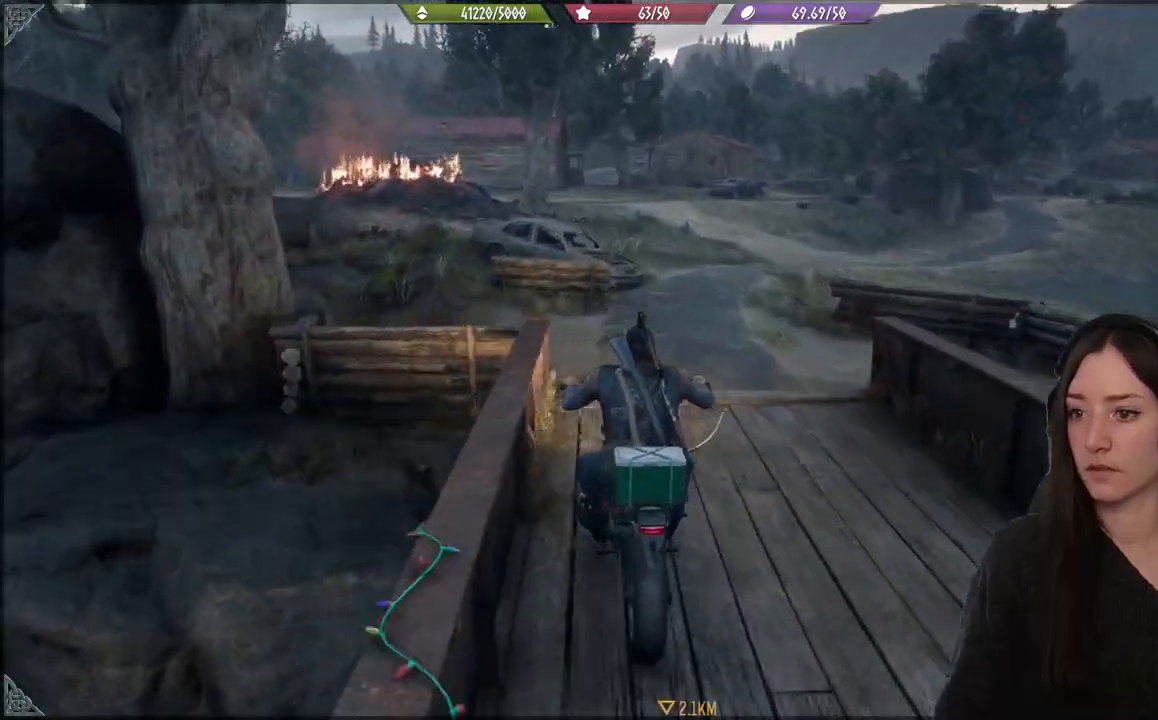
{"buttons": [], "left_stick": "center", "right_stick": "center", "events": [[100, "left_stick", "up-right"], [100, "right_stick", "center"], [267, "left_stick", "center"]]}
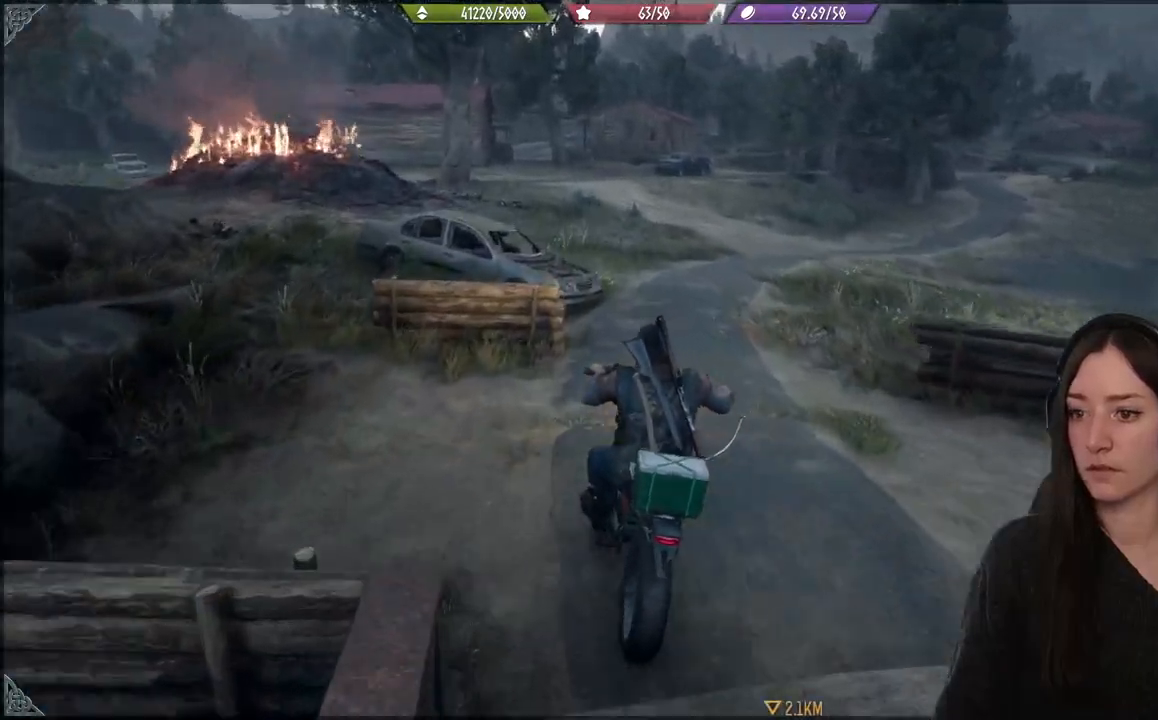
{"buttons": [], "left_stick": "center", "right_stick": "center", "events": [[267, "right_stick", "right"], [450, "right_stick", "center"]]}
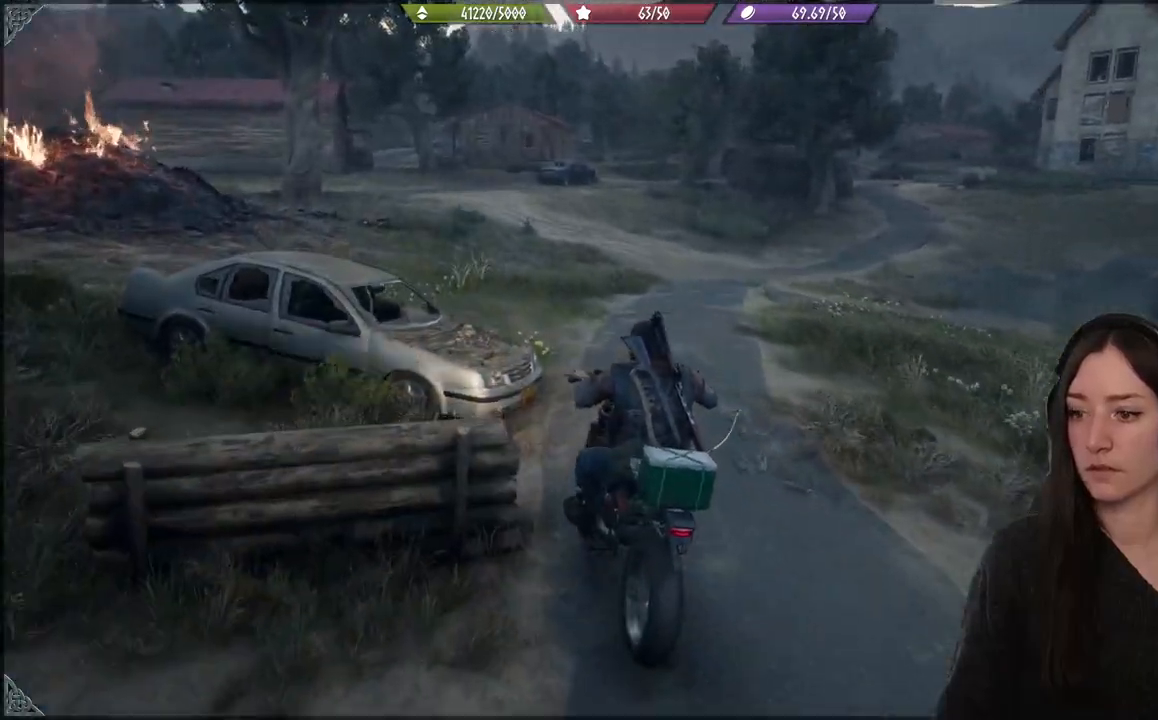
{"buttons": [], "left_stick": "center", "right_stick": "up-left", "events": [[433, "right_stick", "up-left"]]}
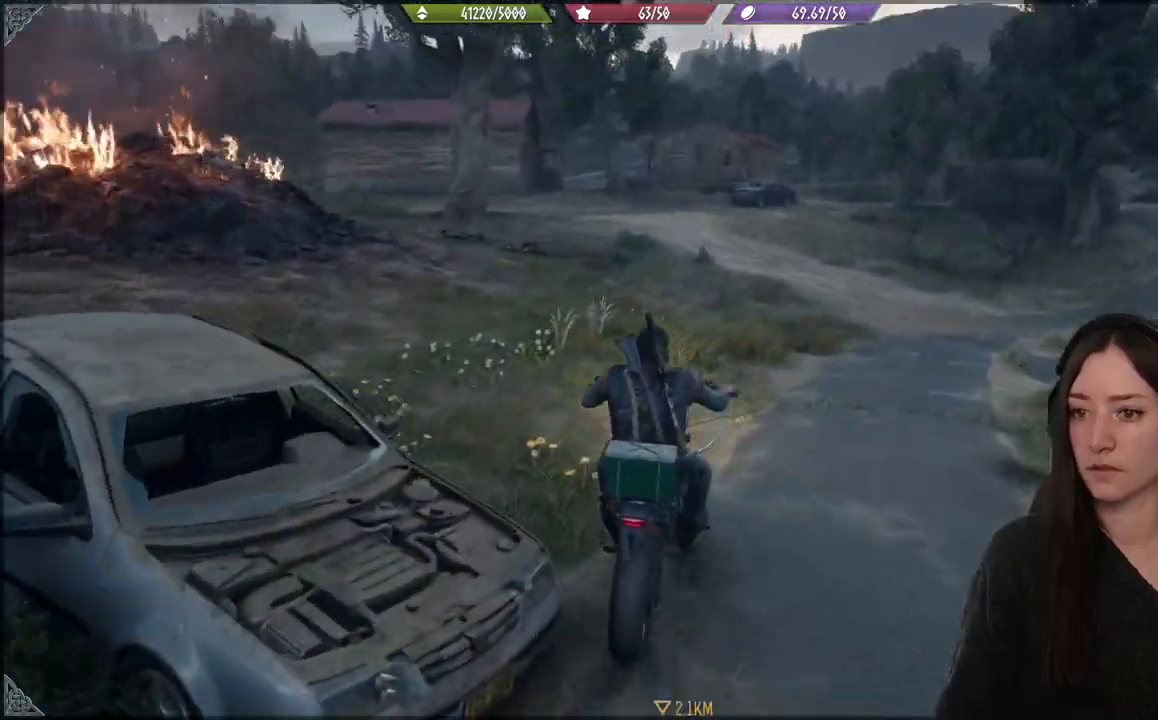
{"buttons": [], "left_stick": "center", "right_stick": "center", "events": [[217, "right_stick", "center"]]}
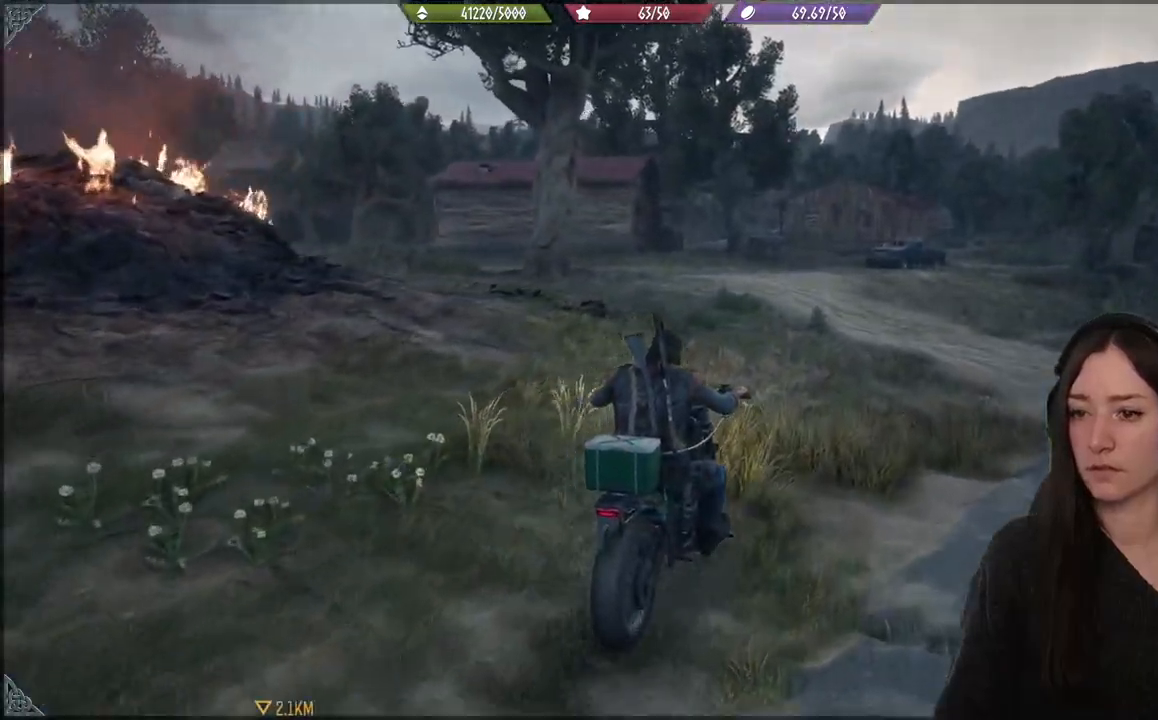
{"buttons": [], "left_stick": "center", "right_stick": "left", "events": [[117, "right_stick", "left"]]}
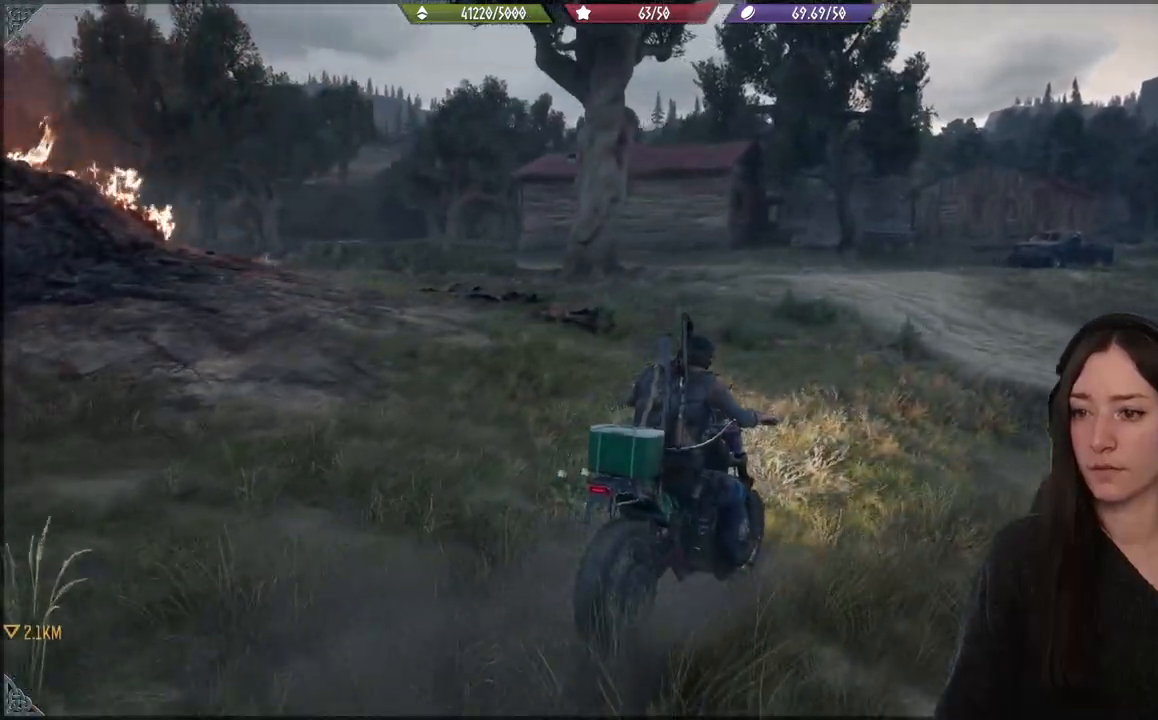
{"buttons": [], "left_stick": "center", "right_stick": "left", "events": []}
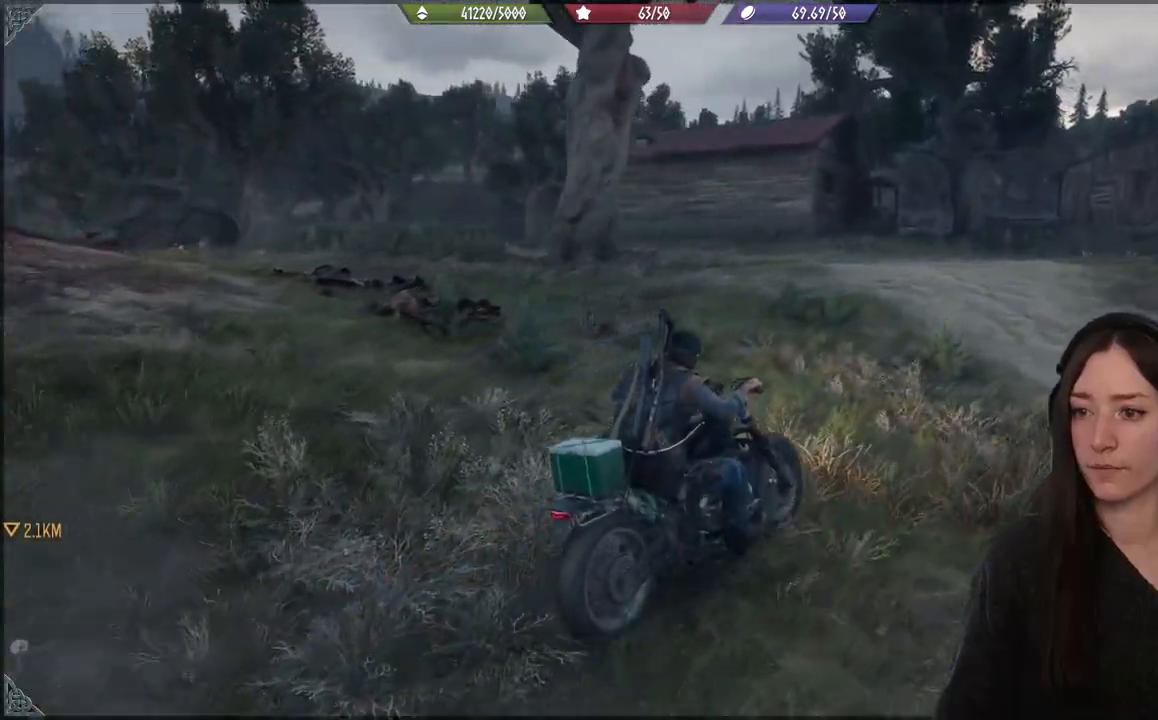
{"buttons": ["R2"], "left_stick": "center", "right_stick": "left", "events": [[17, "left_stick", "left"], [183, "left_stick", "center"], [350, "R2", "down"]]}
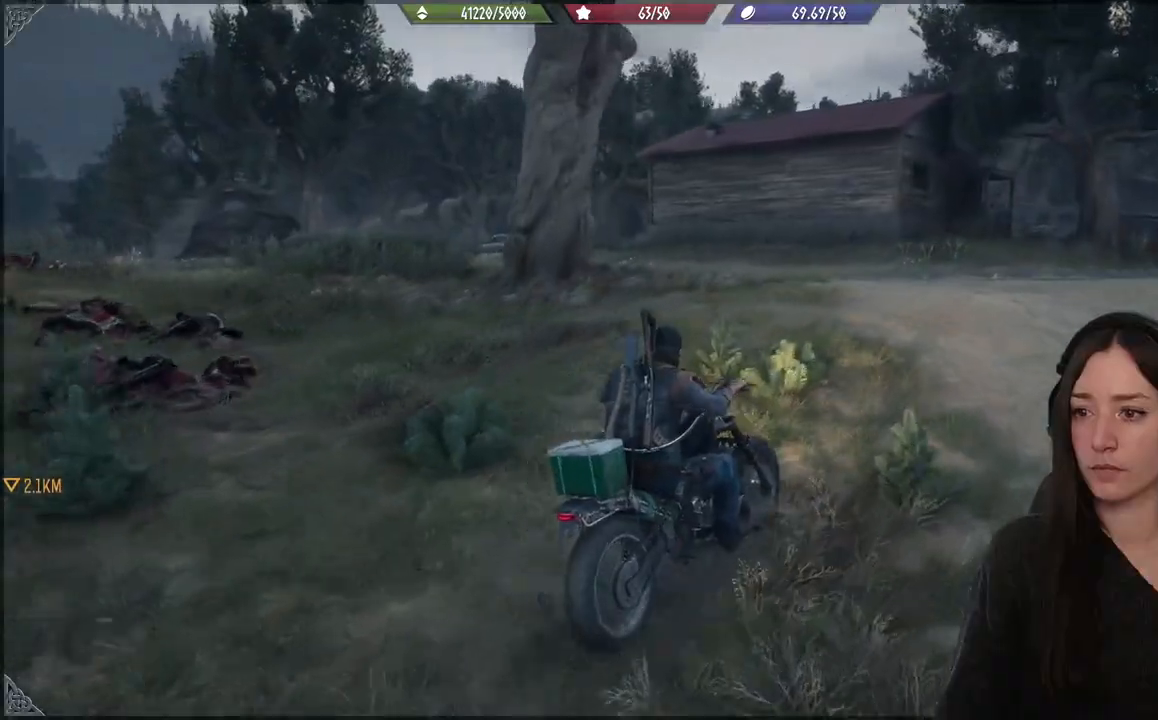
{"buttons": ["R2"], "left_stick": "left", "right_stick": "left", "events": [[217, "left_stick", "left"]]}
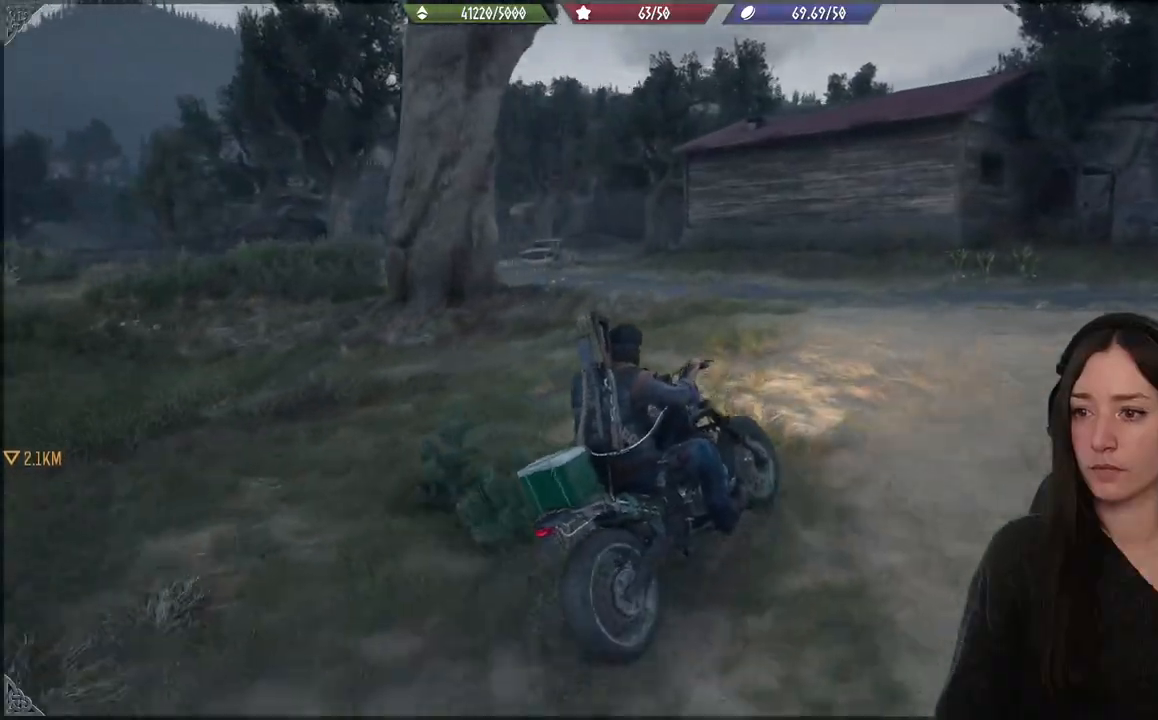
{"buttons": ["R2"], "left_stick": "center", "right_stick": "left", "events": [[317, "left_stick", "center"]]}
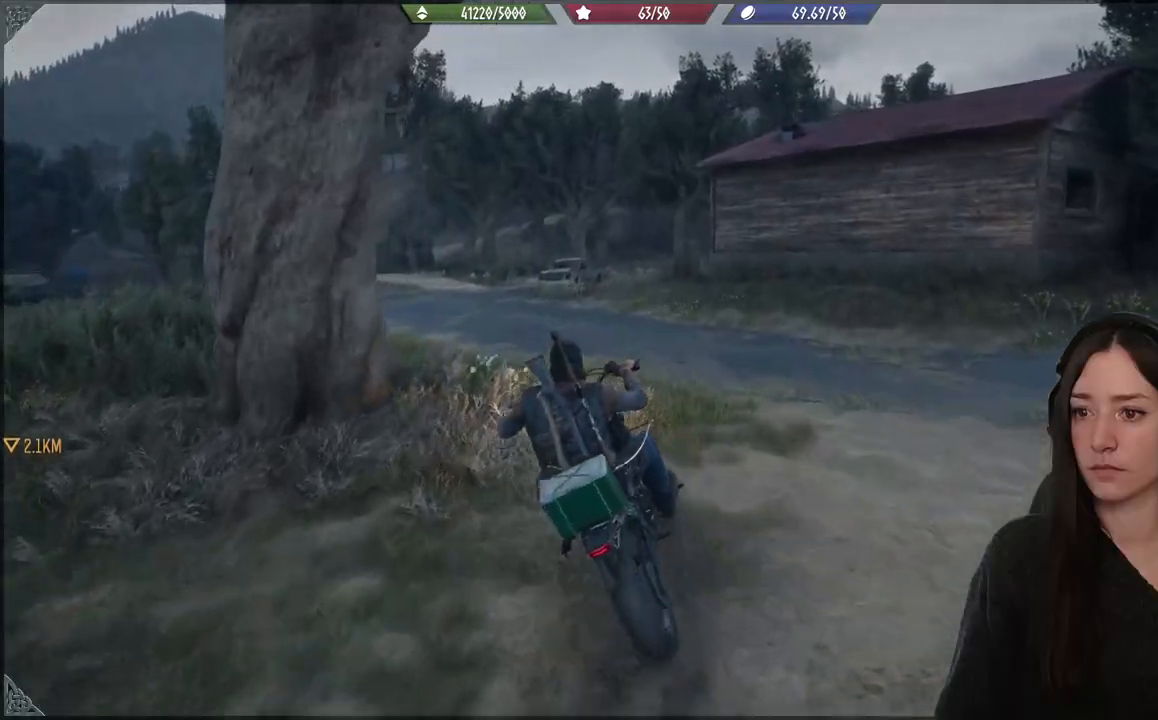
{"buttons": ["R2"], "left_stick": "center", "right_stick": "left", "events": []}
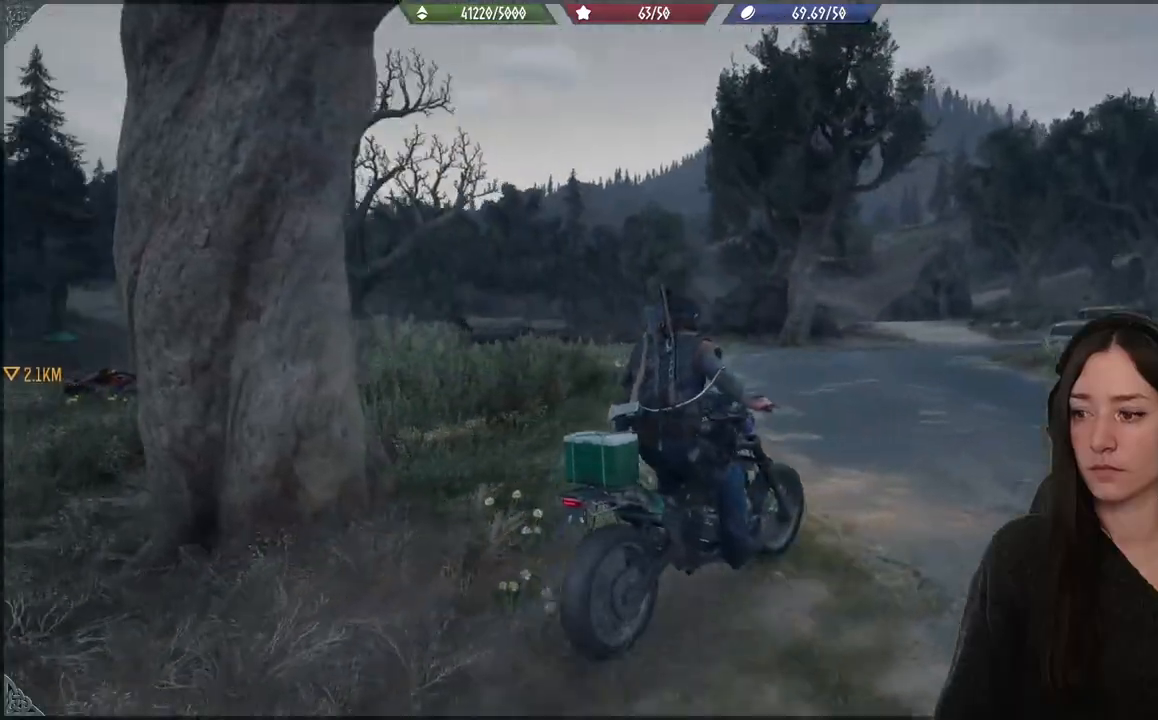
{"buttons": ["R2"], "left_stick": "left", "right_stick": "right", "events": [[383, "left_stick", "left"], [383, "right_stick", "right"]]}
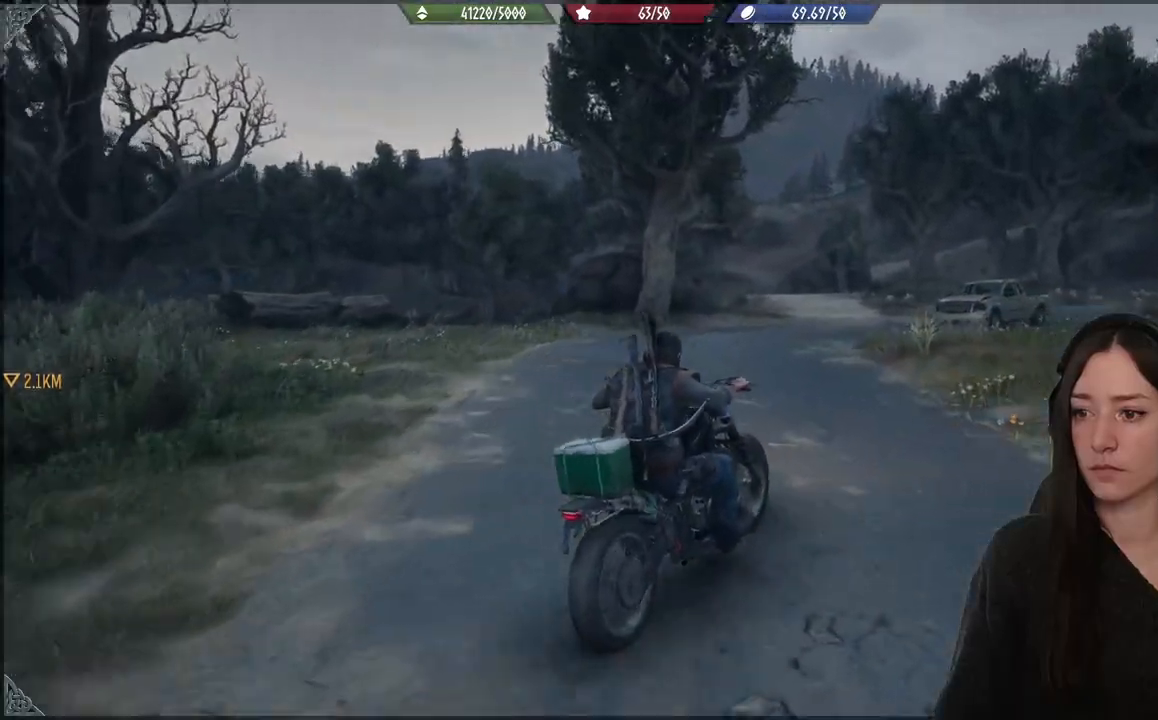
{"buttons": ["R2"], "left_stick": "center", "right_stick": "down-right", "events": [[133, "right_stick", "center"], [150, "left_stick", "center"], [417, "right_stick", "down-right"]]}
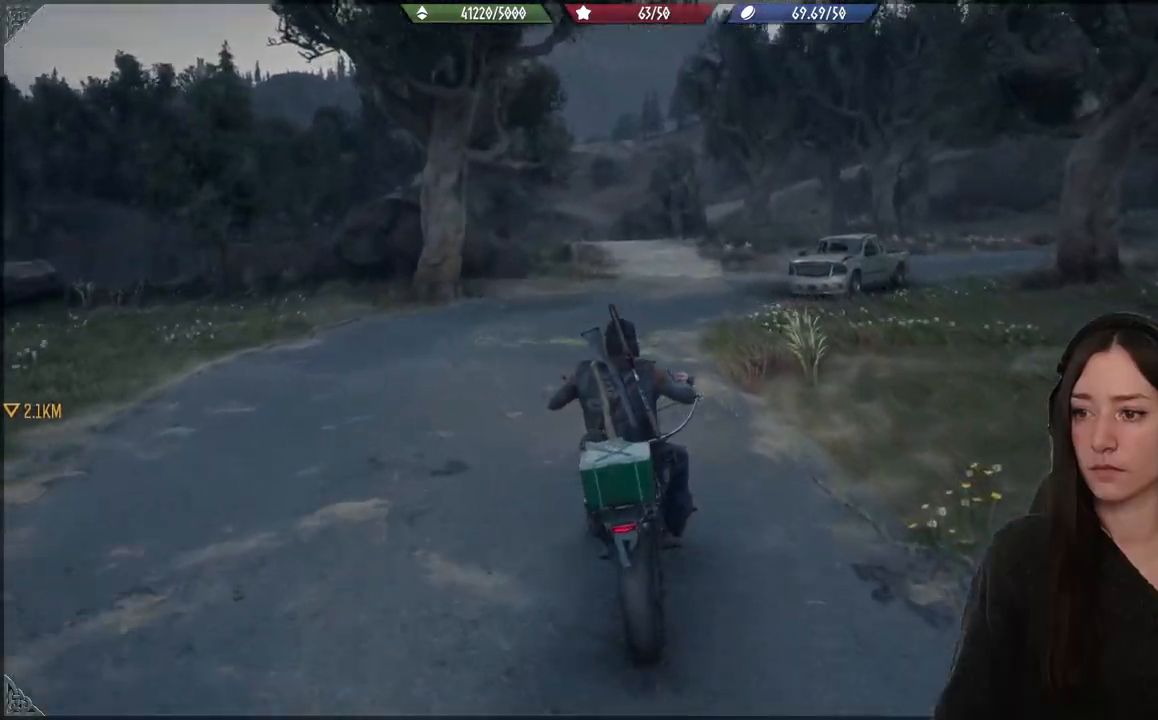
{"buttons": [], "left_stick": "center", "right_stick": "center", "events": [[50, "right_stick", "center"], [317, "R2", "up"]]}
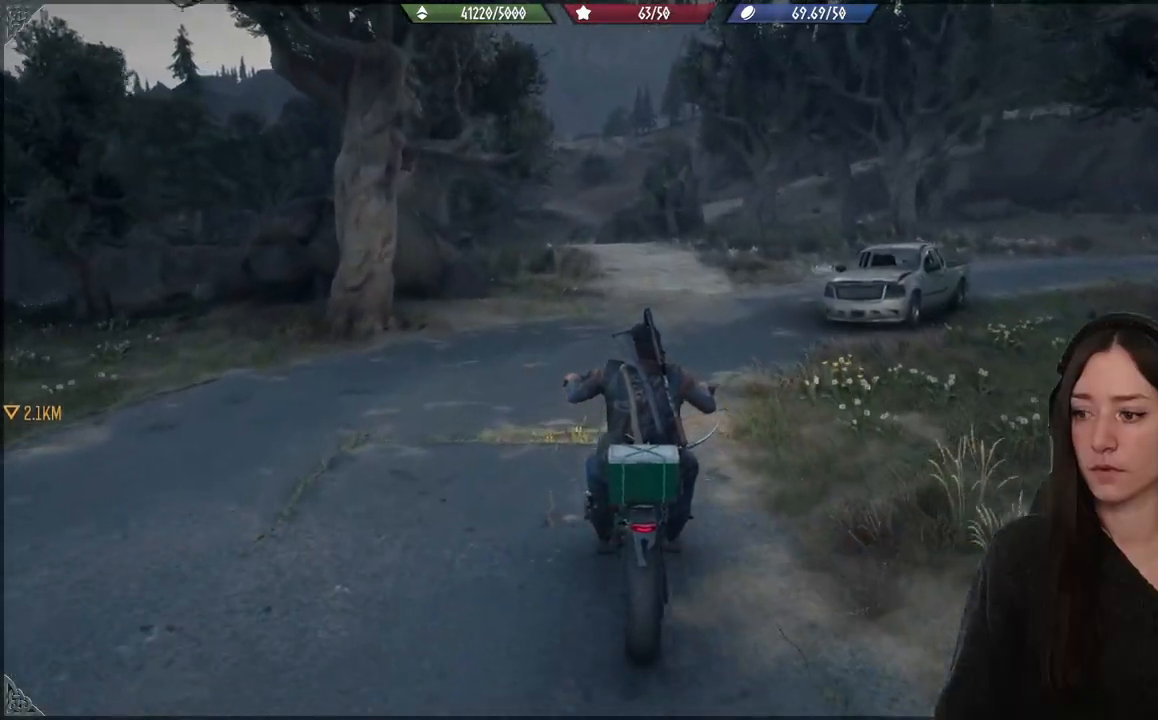
{"buttons": ["R2"], "left_stick": "up-right", "right_stick": "center", "events": [[117, "R2", "down"], [417, "left_stick", "up-right"]]}
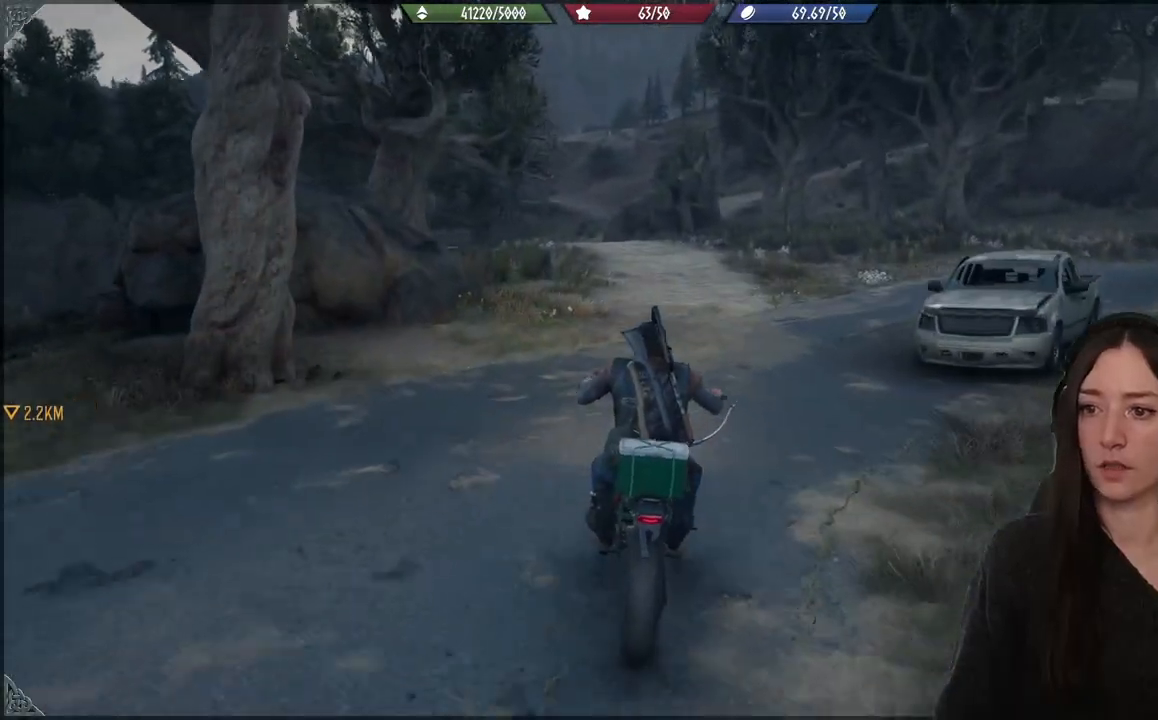
{"buttons": ["R2"], "left_stick": "center", "right_stick": "center", "events": [[67, "left_stick", "center"], [317, "left_stick", "left"], [483, "left_stick", "center"]]}
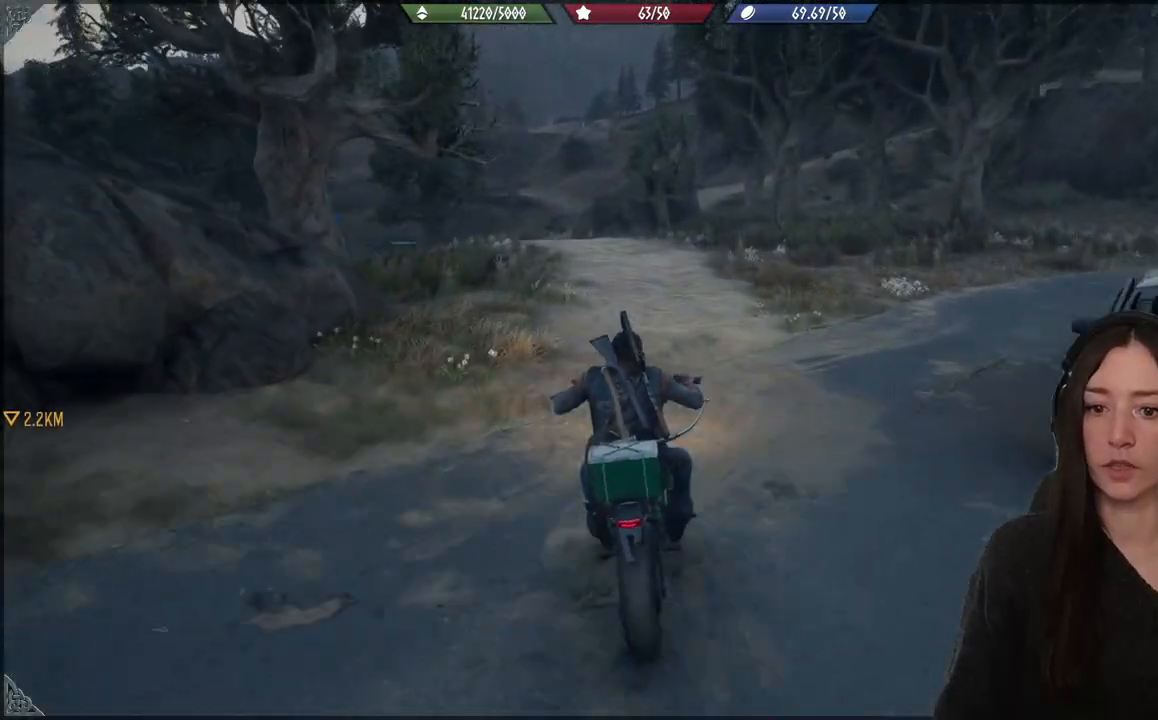
{"buttons": ["R2"], "left_stick": "center", "right_stick": "center", "events": []}
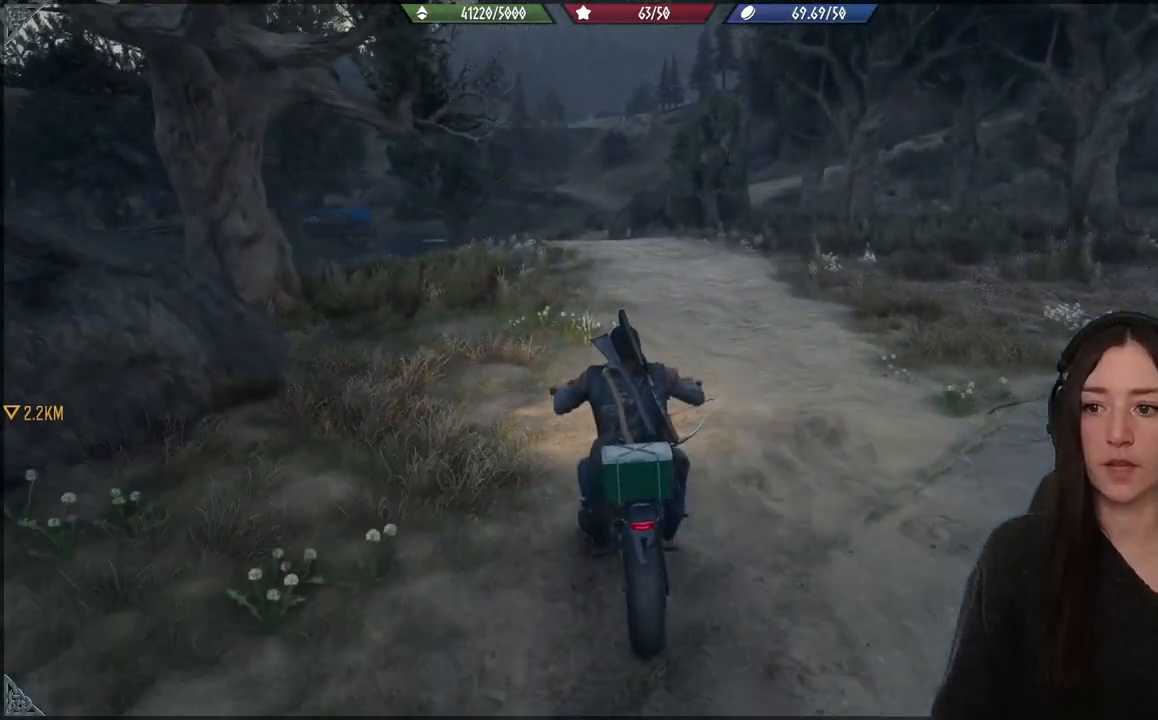
{"buttons": ["R2"], "left_stick": "center", "right_stick": "center", "events": []}
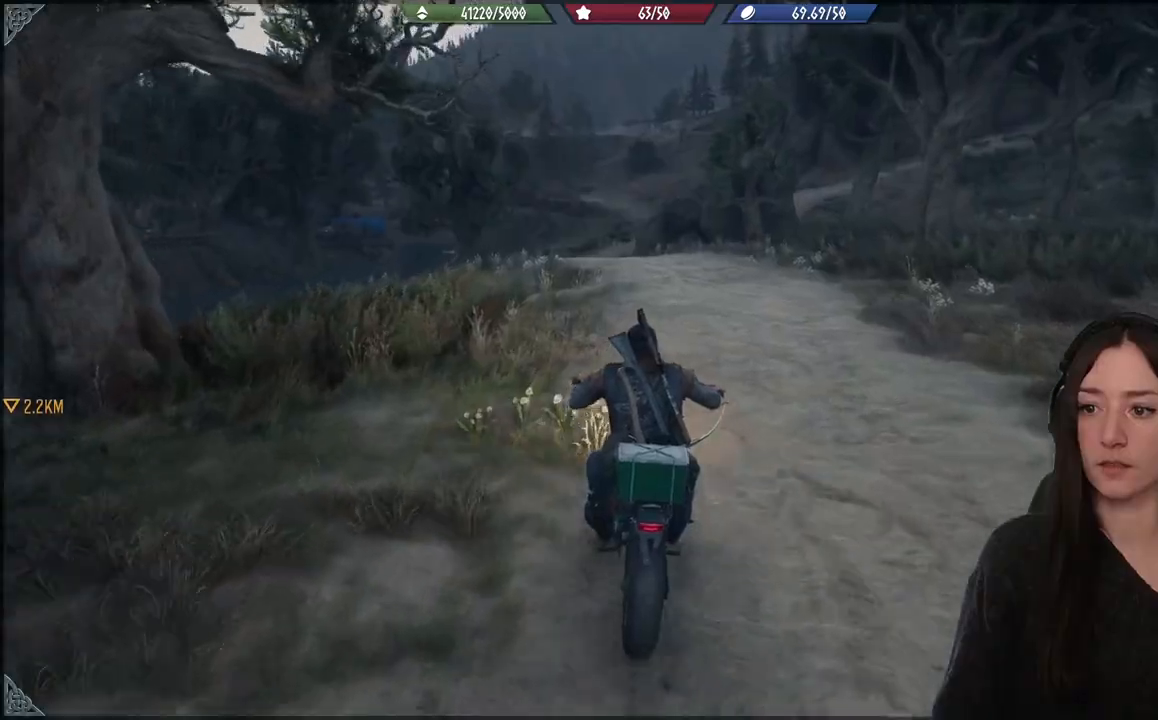
{"buttons": ["R2"], "left_stick": "center", "right_stick": "center", "events": []}
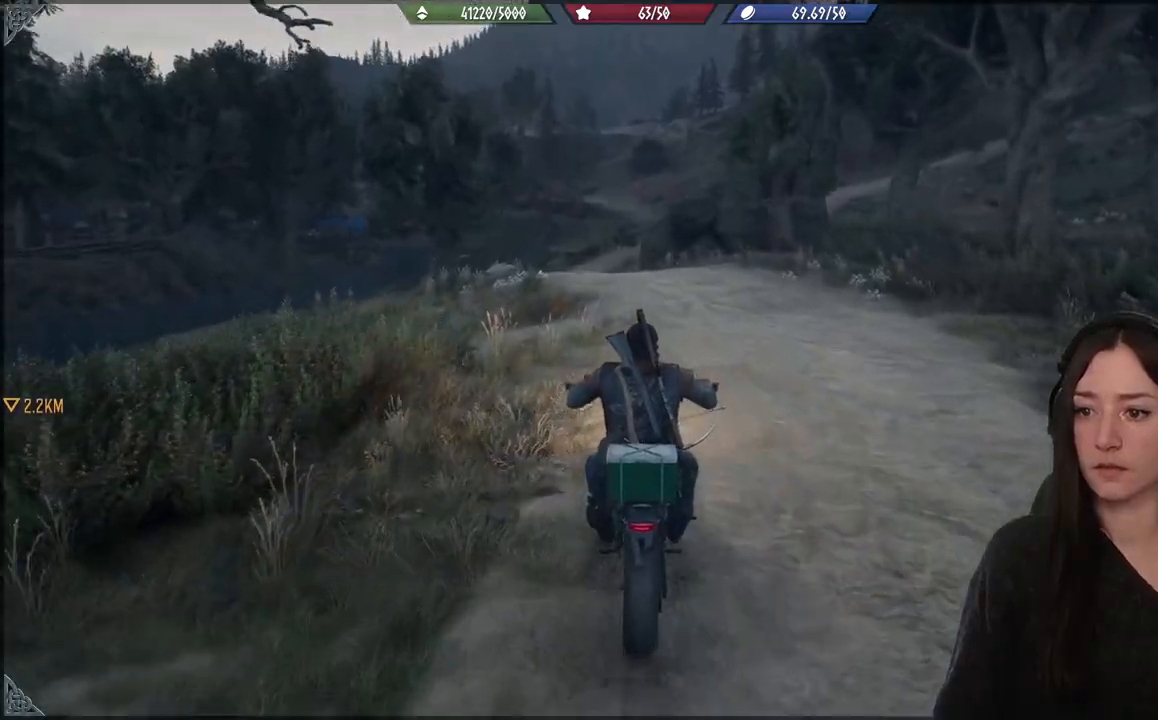
{"buttons": ["R2"], "left_stick": "center", "right_stick": "center", "events": []}
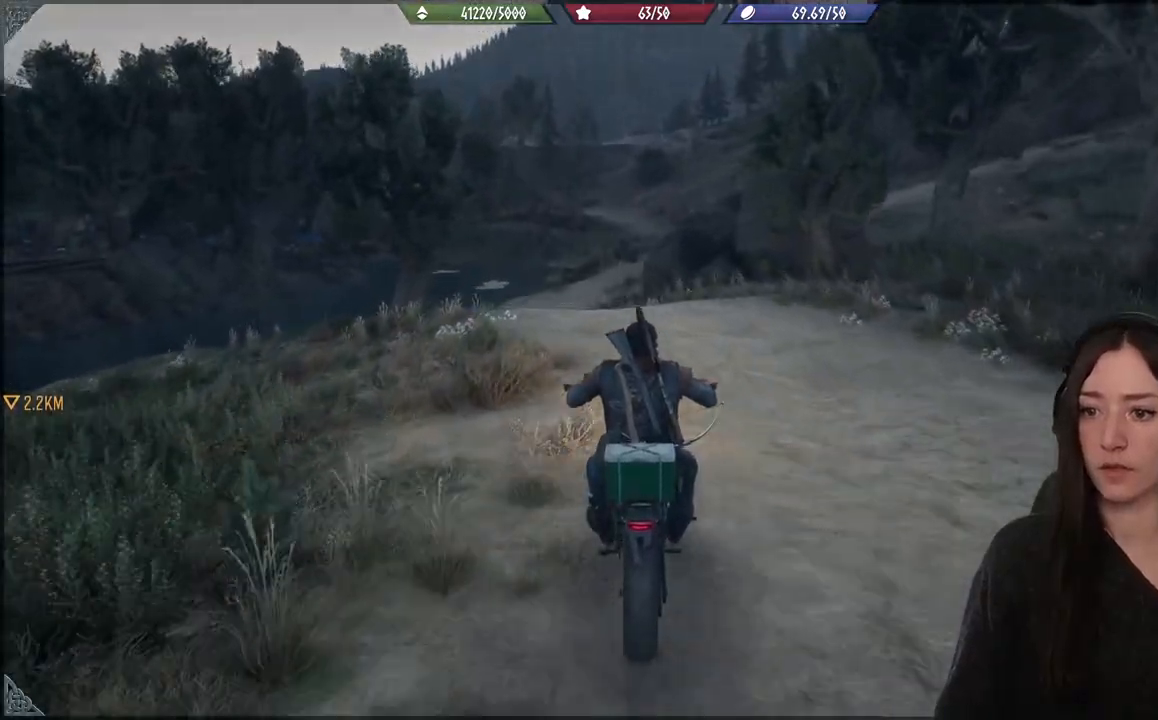
{"buttons": ["R2"], "left_stick": "left", "right_stick": "center", "events": [[417, "left_stick", "left"]]}
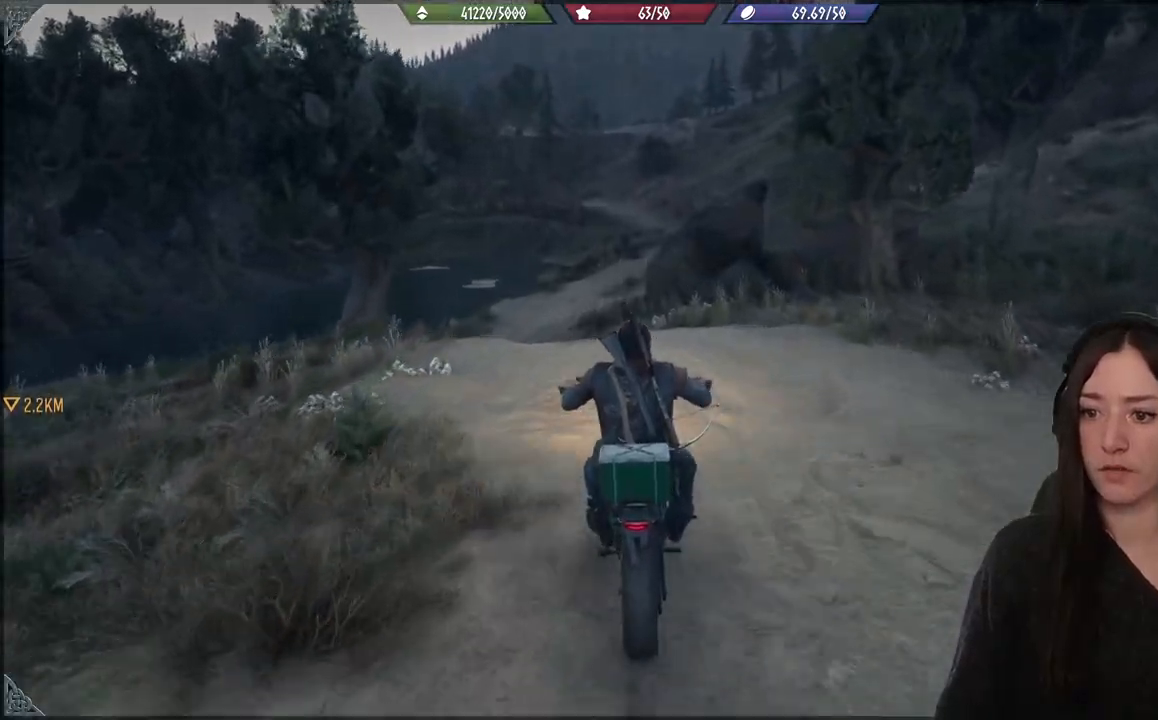
{"buttons": ["R2"], "left_stick": "center", "right_stick": "center", "events": [[100, "left_stick", "center"]]}
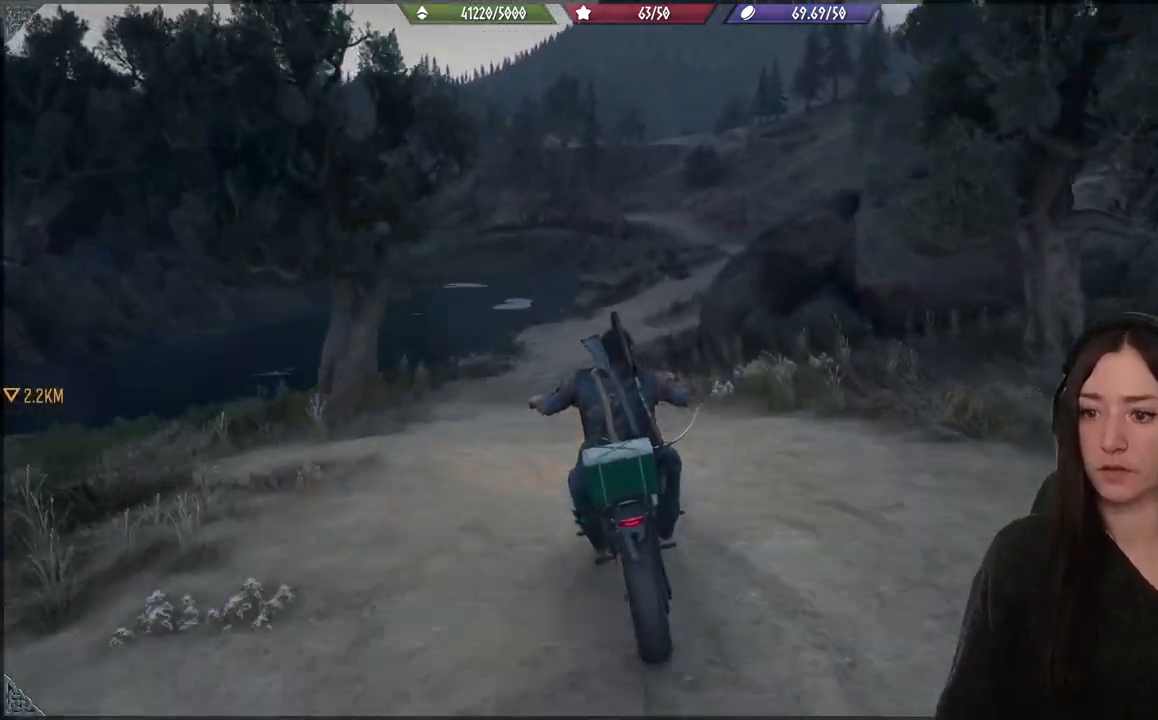
{"buttons": ["R2"], "left_stick": "center", "right_stick": "center", "events": []}
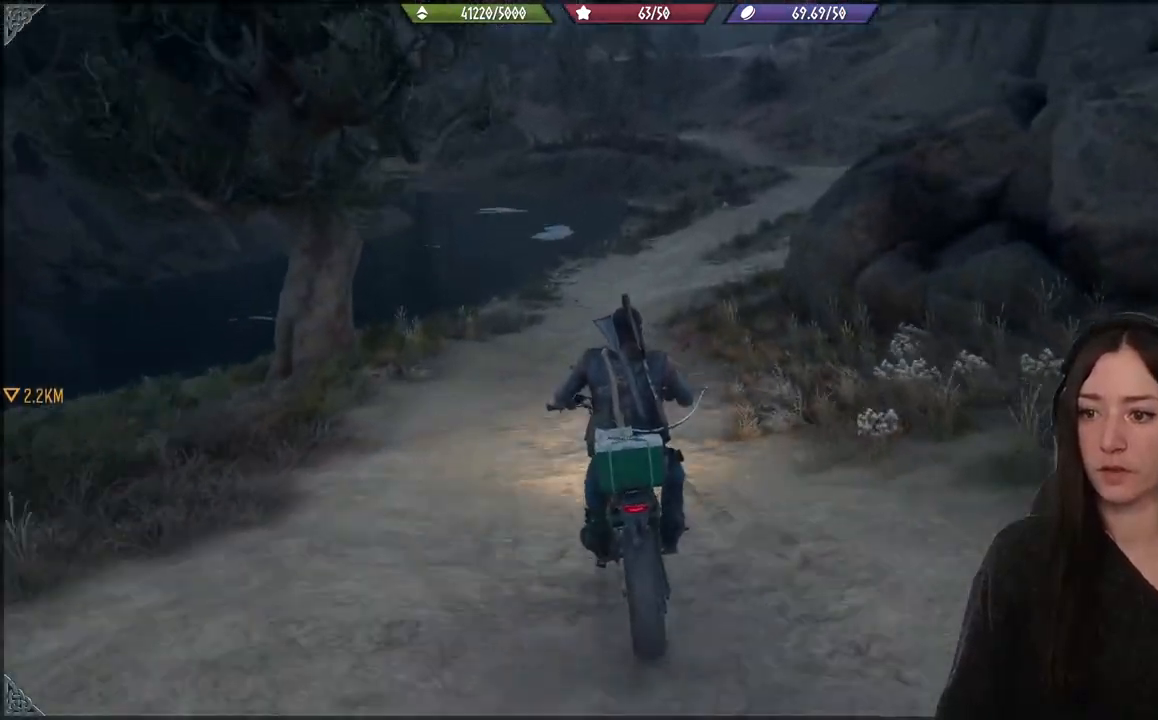
{"buttons": ["R2"], "left_stick": "center", "right_stick": "center", "events": []}
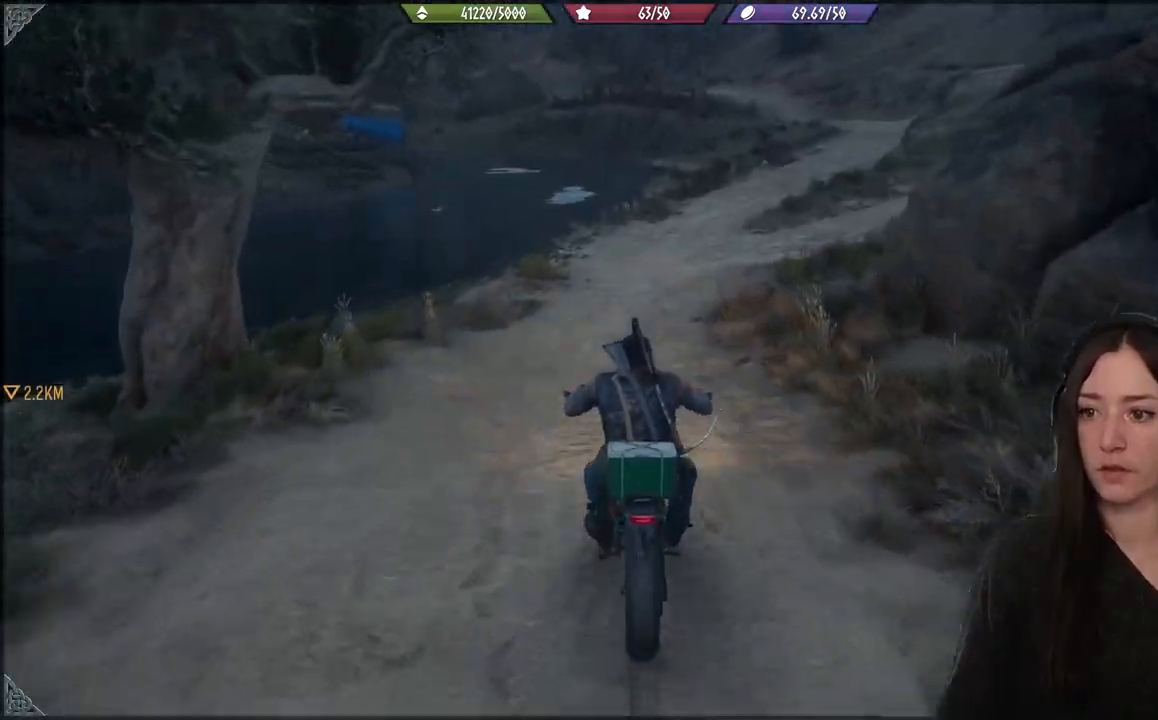
{"buttons": ["R2"], "left_stick": "right", "right_stick": "center", "events": [[367, "left_stick", "right"]]}
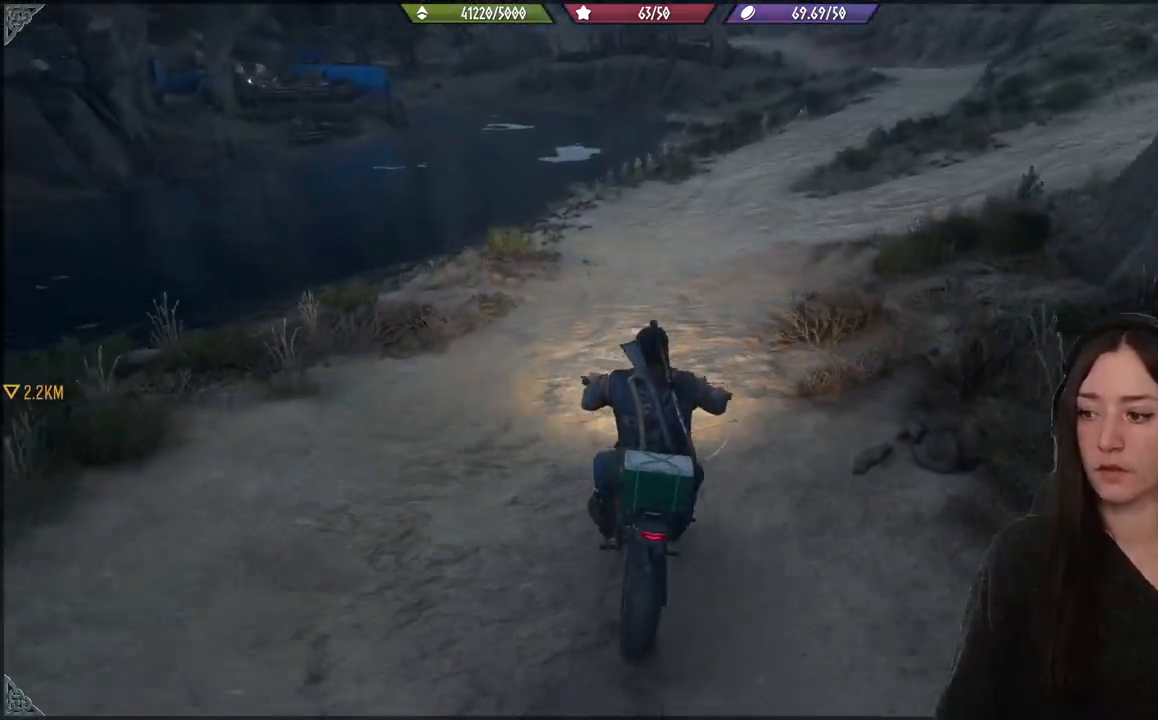
{"buttons": ["R2"], "left_stick": "center", "right_stick": "center", "events": [[33, "left_stick", "center"], [167, "left_stick", "right"], [383, "left_stick", "center"]]}